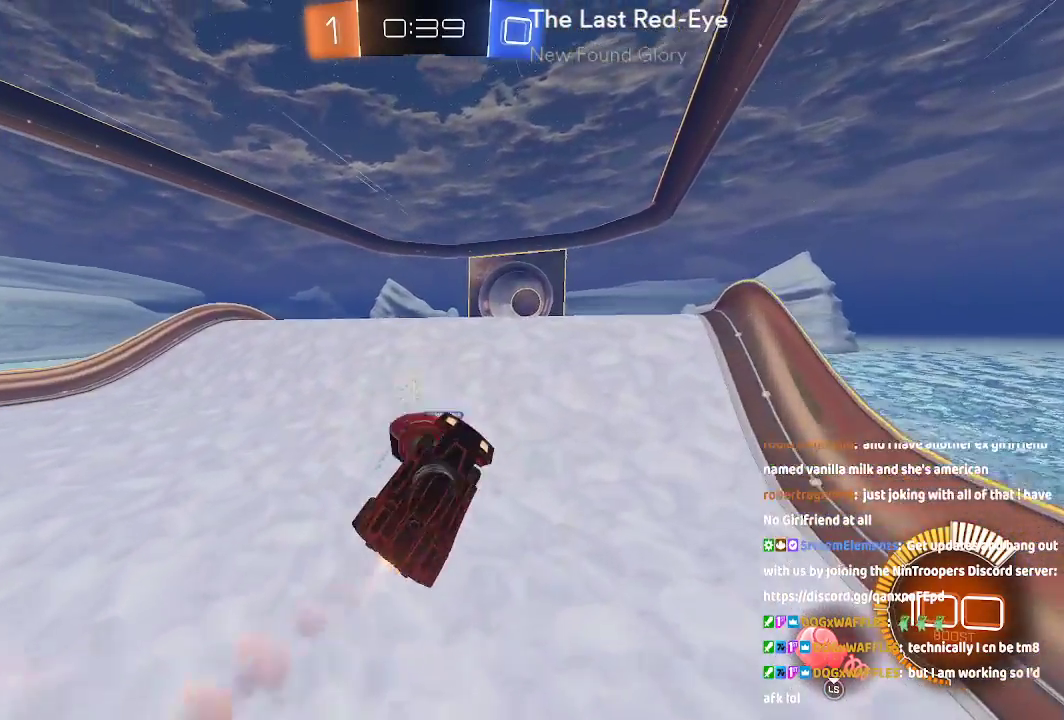
Gameplay with a controller (Xbox layout); each line is a JSON object with the inputs held at the frame after it (dt_ms = milliseconds from this image to that frame). "button_events" lists button changes between this image and that frame as [ms after this image, input, new state], when the widget could be followed in between (sticks are given only as held states). Not read: L1 L2 L3 R1 R2.
{"dt_ms": 500, "buttons": ["A"], "left_stick": "center", "right_stick": "center"}
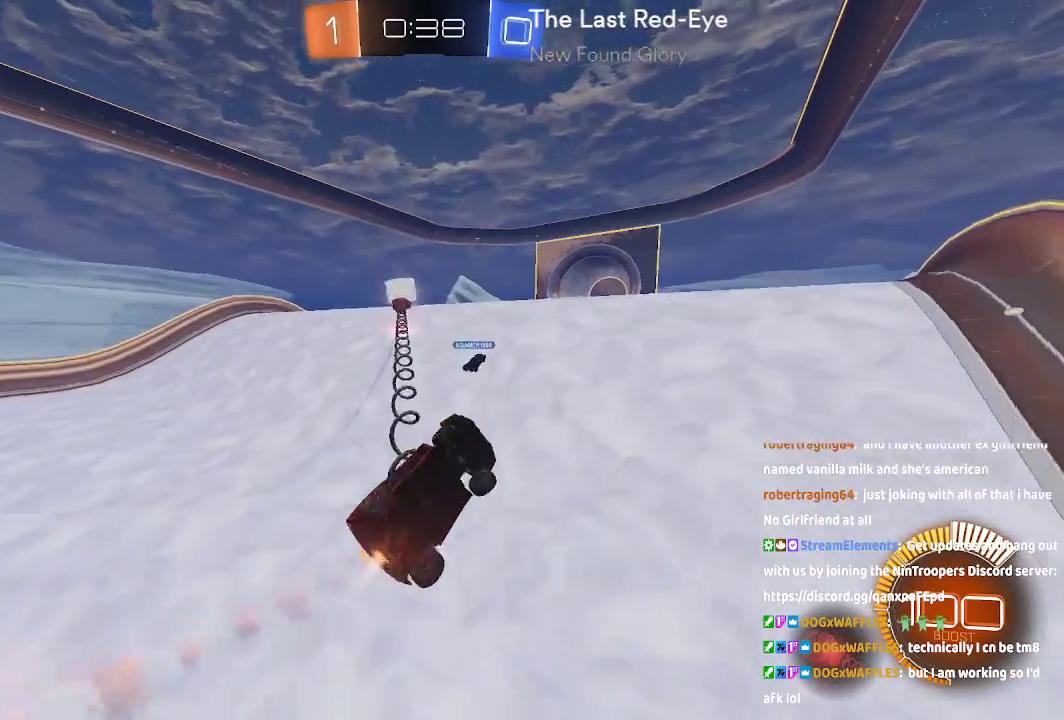
{"dt_ms": 1000, "buttons": [], "left_stick": "center", "right_stick": "center"}
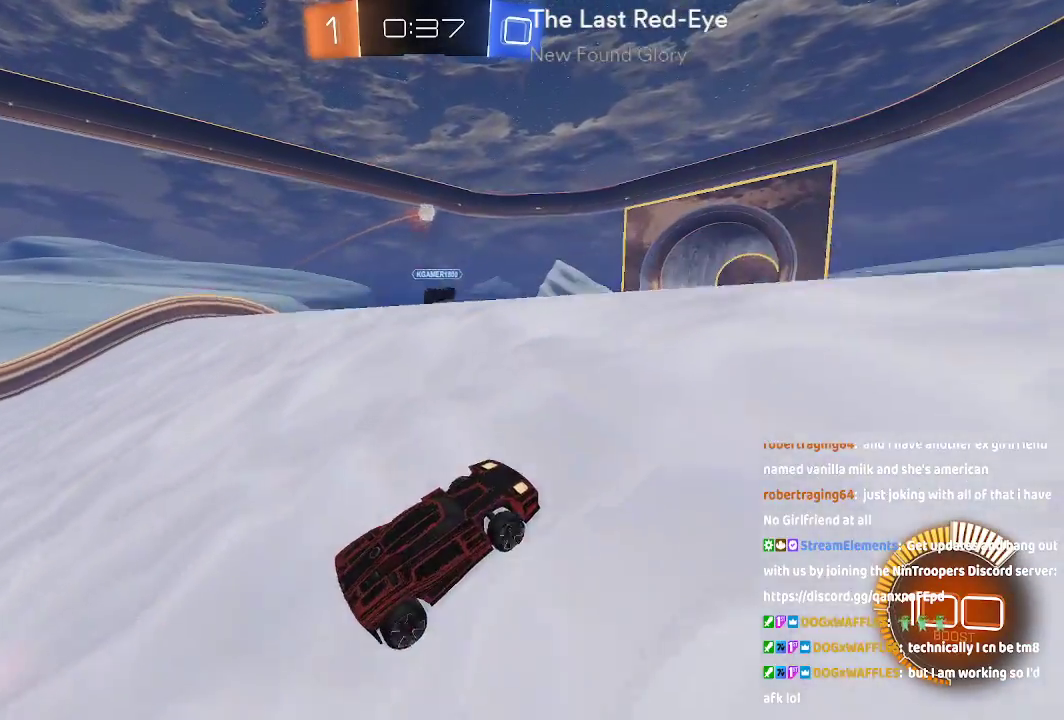
{"dt_ms": 1000, "buttons": [], "left_stick": "center", "right_stick": "center"}
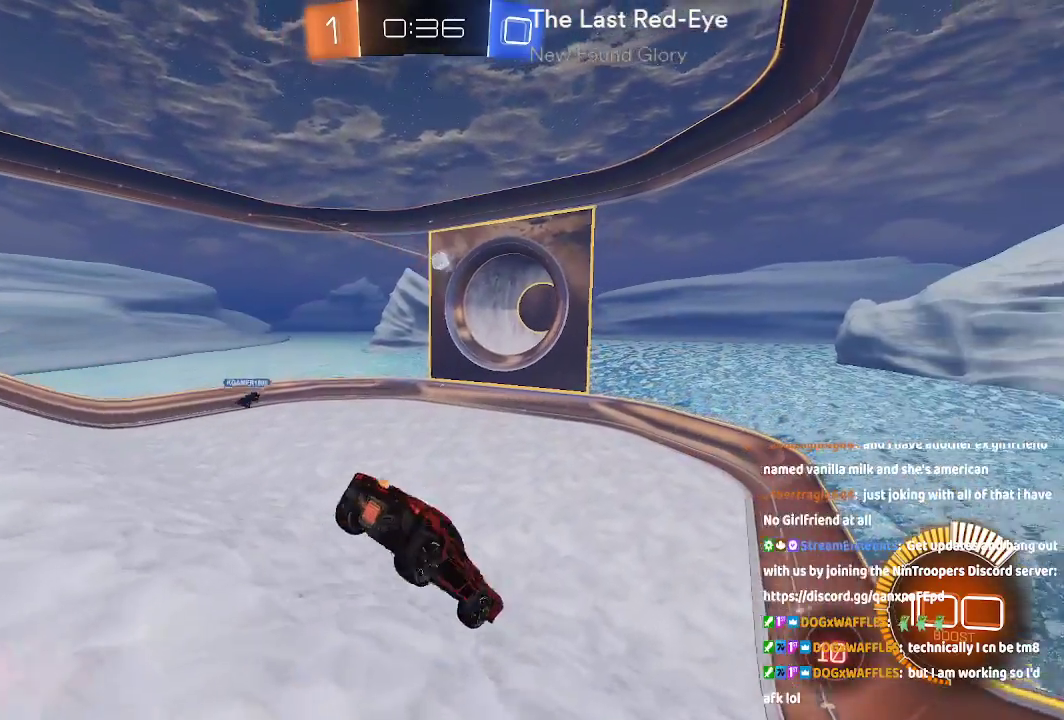
{"dt_ms": 500, "buttons": [], "left_stick": "center", "right_stick": "center", "button_events": []}
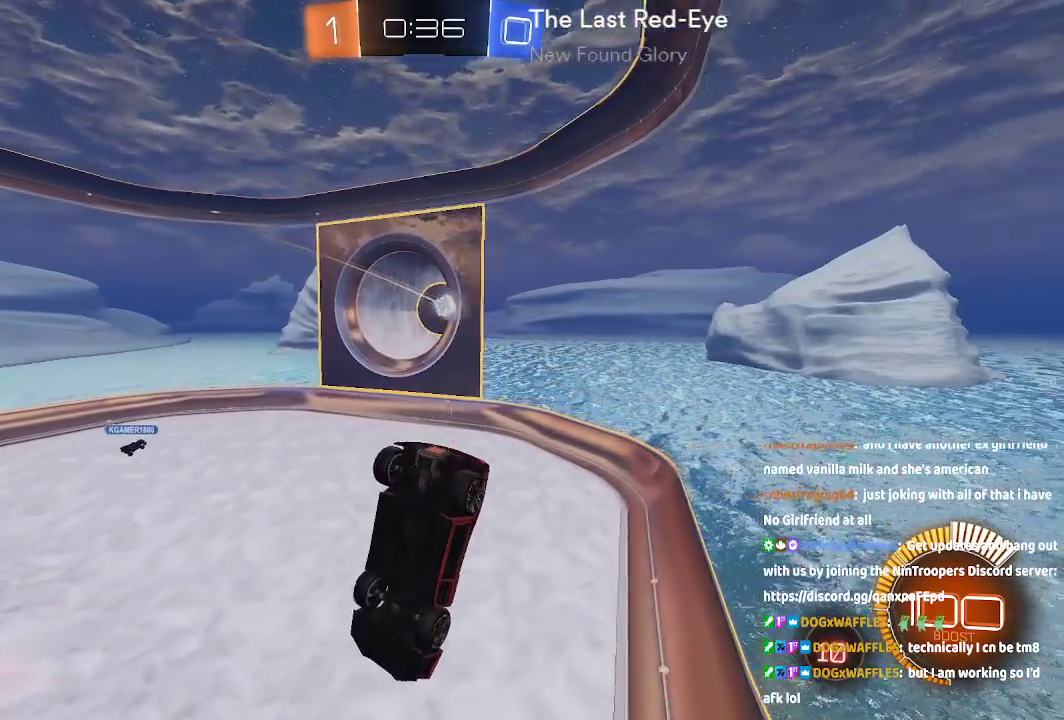
{"dt_ms": 500, "buttons": [], "left_stick": "center", "right_stick": "center", "button_events": []}
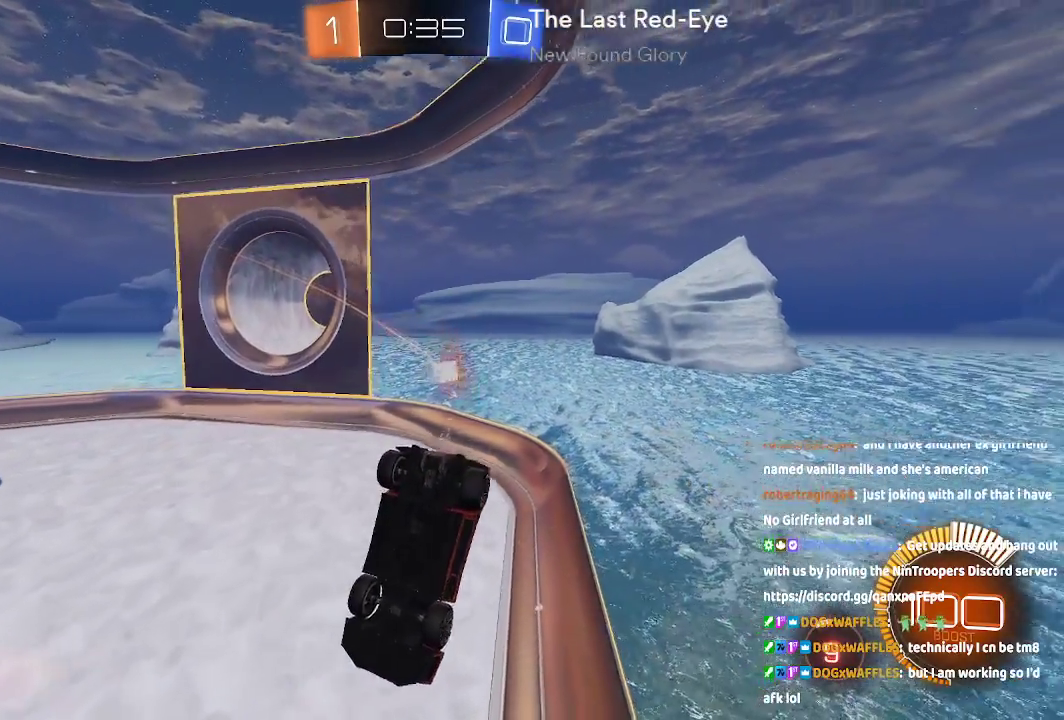
{"dt_ms": 1000, "buttons": [], "left_stick": "center", "right_stick": "center"}
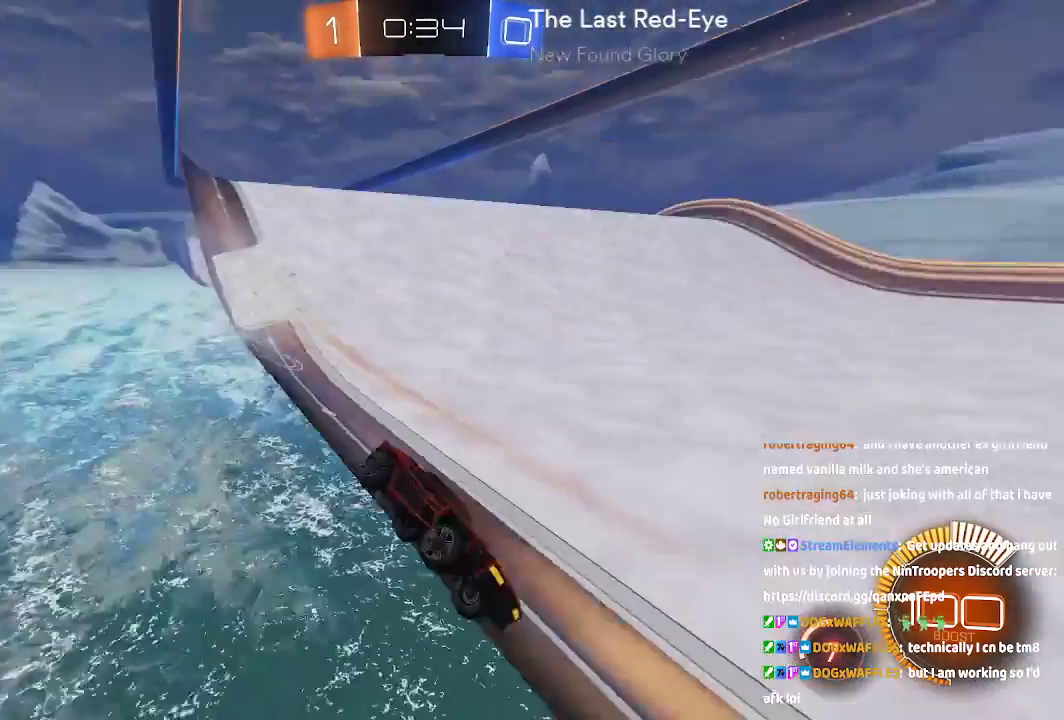
{"dt_ms": 500, "buttons": [], "left_stick": "left", "right_stick": "center"}
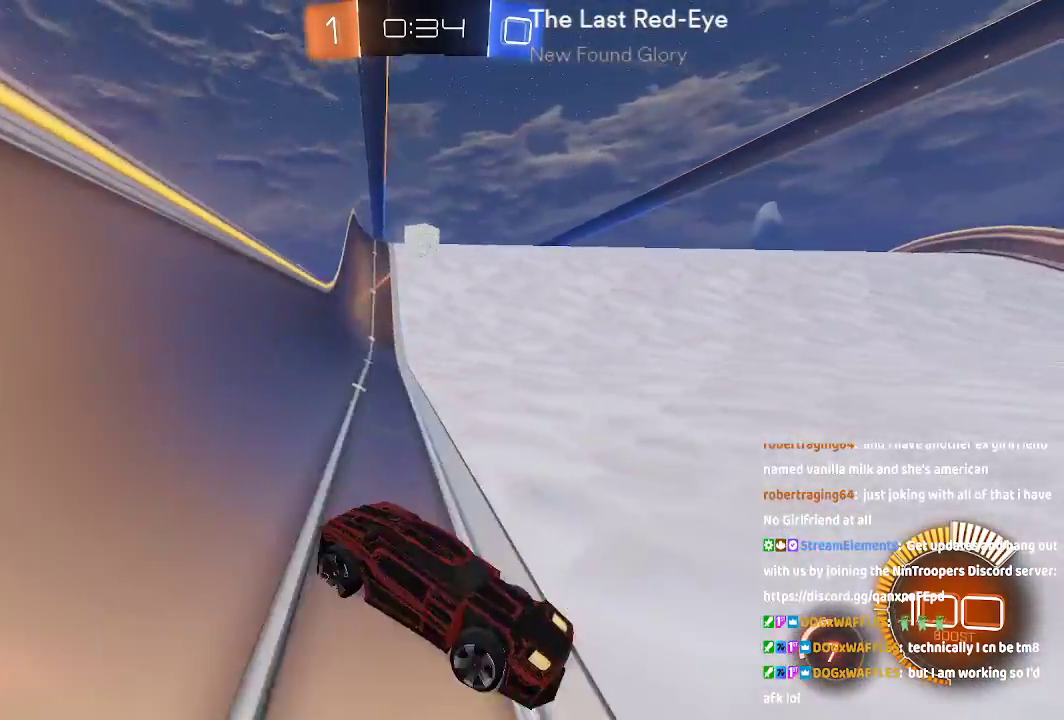
{"dt_ms": 500, "buttons": ["A"], "left_stick": "left", "right_stick": "center", "button_events": [[150, "A", "down"]]}
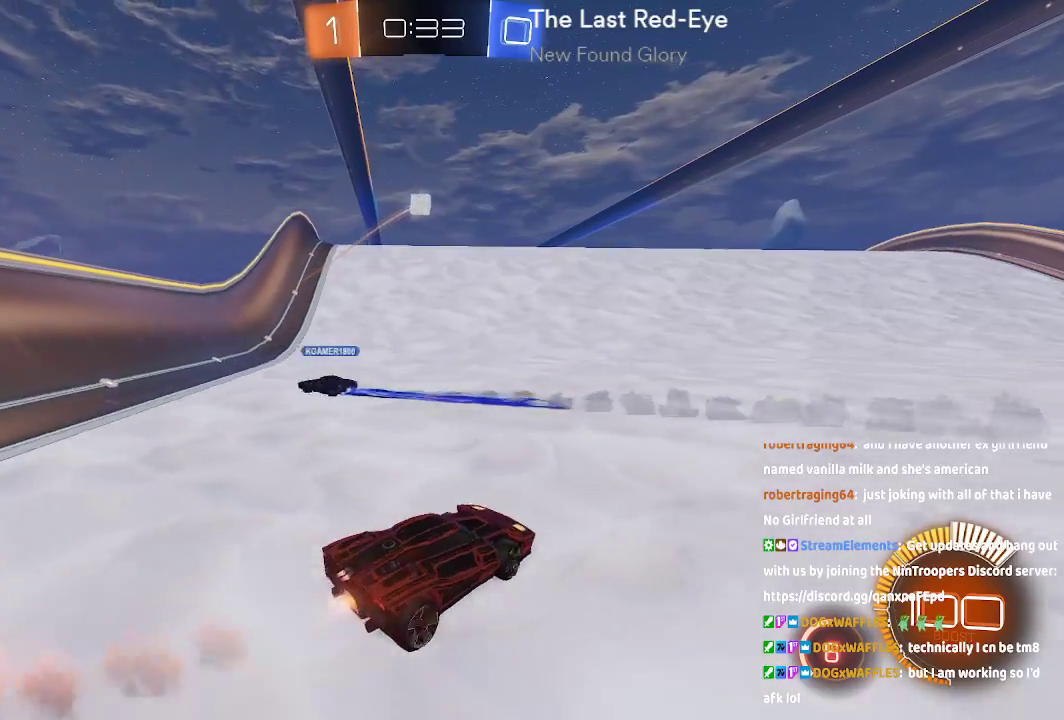
{"dt_ms": 1000, "buttons": [], "left_stick": "center", "right_stick": "center"}
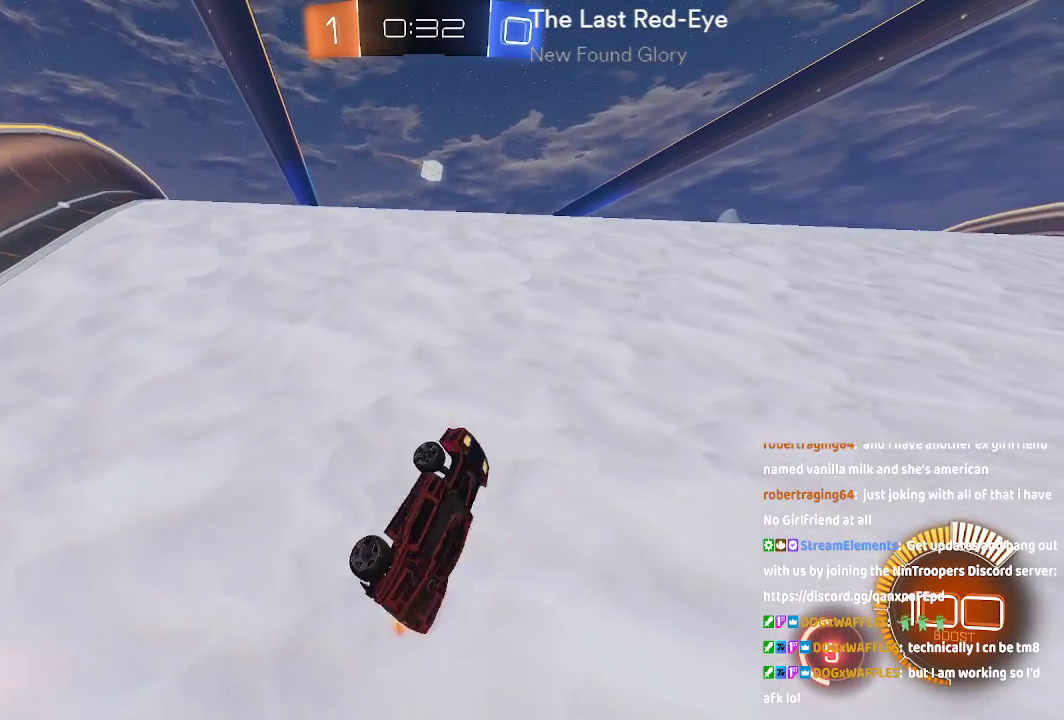
{"dt_ms": 500, "buttons": ["A"], "left_stick": "center", "right_stick": "center", "button_events": [[150, "A", "down"]]}
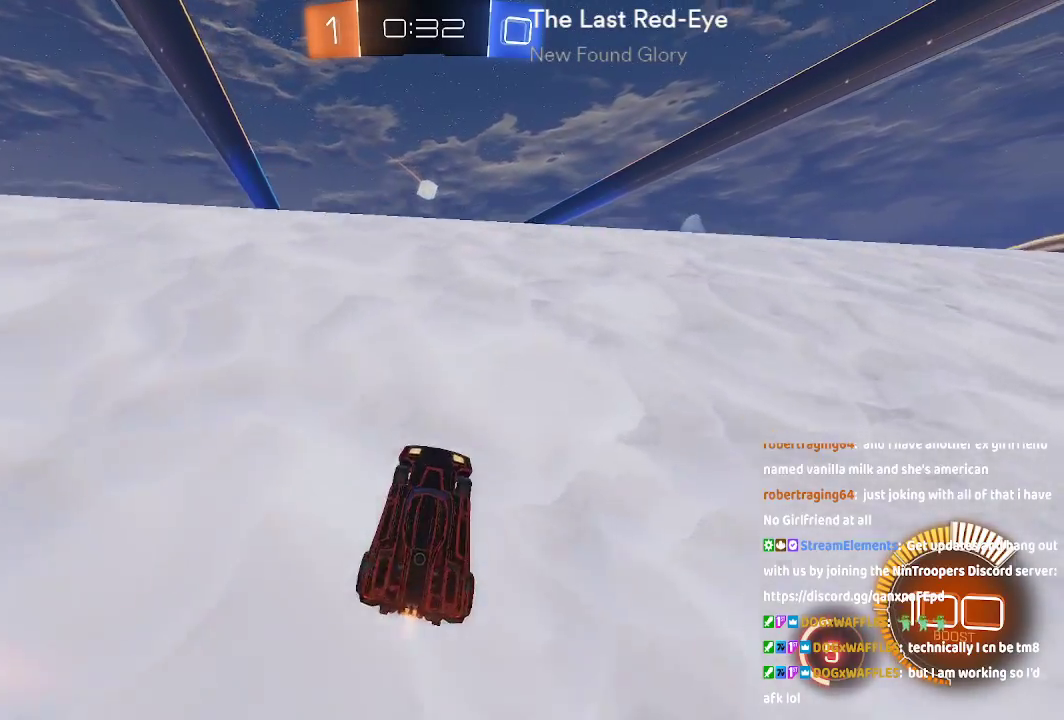
{"dt_ms": 1000, "buttons": [], "left_stick": "center", "right_stick": "center"}
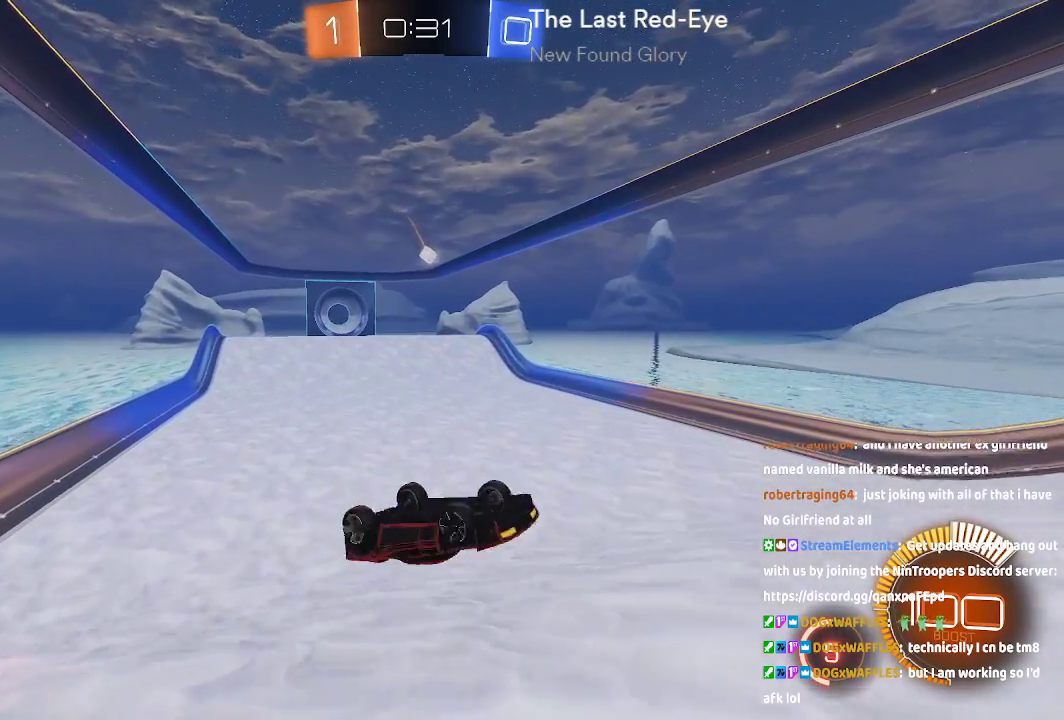
{"dt_ms": 500, "buttons": ["A"], "left_stick": "center", "right_stick": "center", "button_events": [[267, "A", "down"]]}
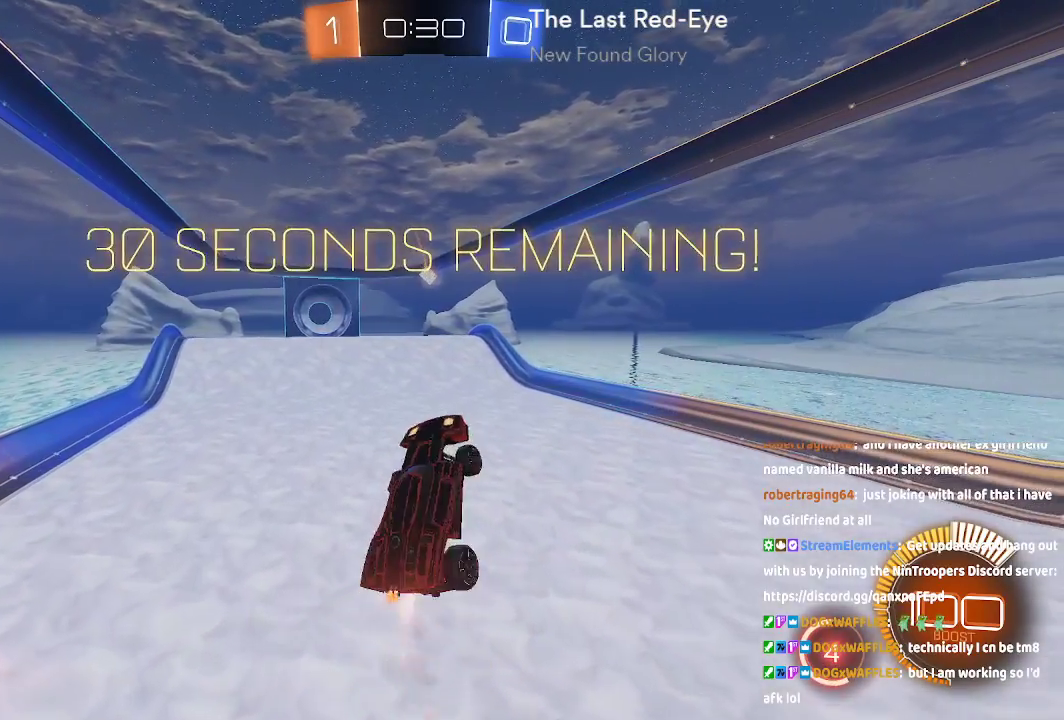
{"dt_ms": 500, "buttons": ["A"], "left_stick": "center", "right_stick": "center", "button_events": []}
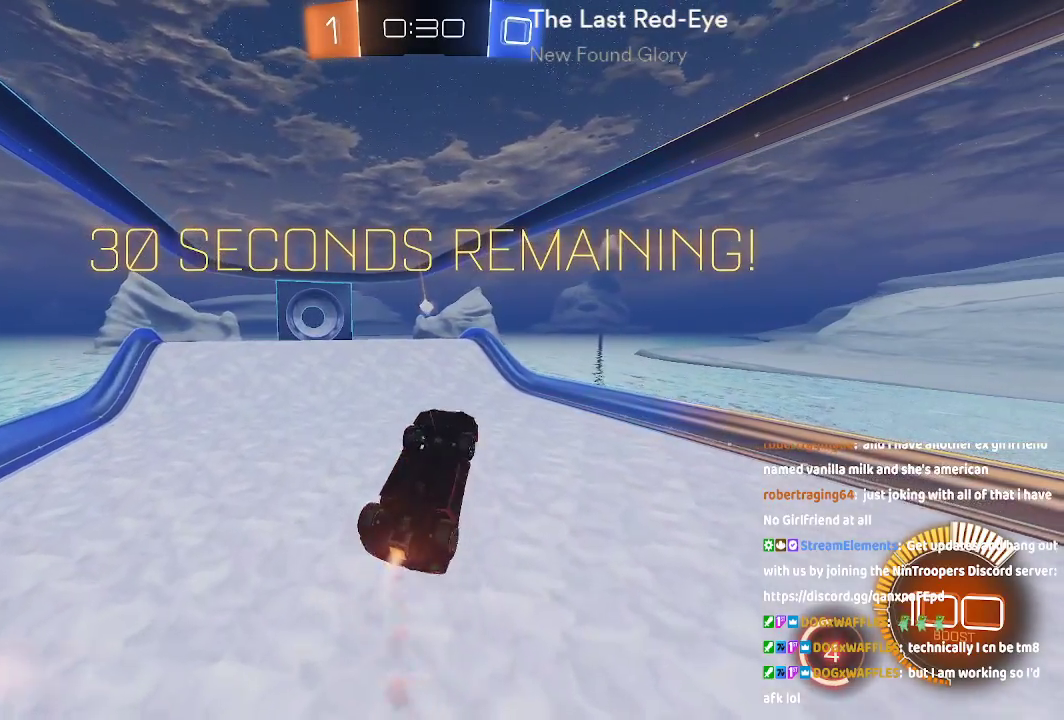
{"dt_ms": 500, "buttons": ["A"], "left_stick": "center", "right_stick": "center", "button_events": []}